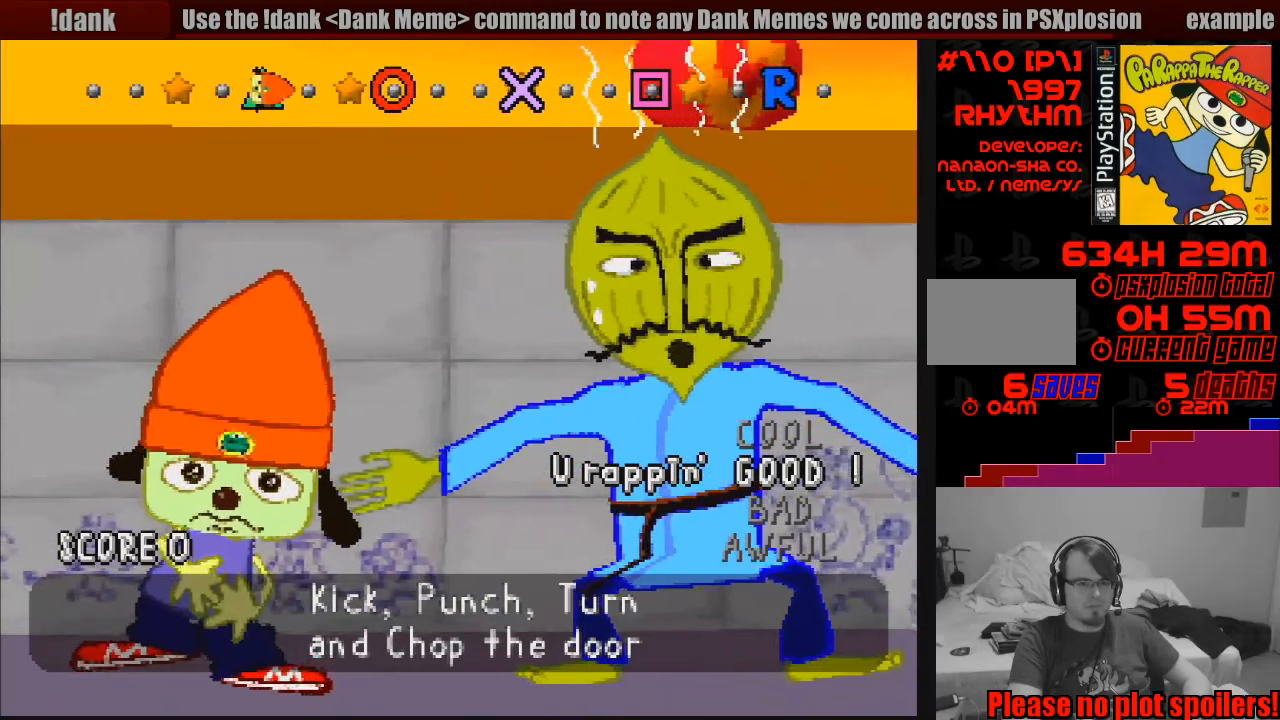
Gameplay with a controller (PlayStation layout); each line is a JSON object with the inputs held at the frame after it. "events" lists button and stick changes between this image and that frame as [ms after this image, input, new state], when the widget could be followed in between. Not read: L3 R3.
{"buttons": [], "events": [[83, "L1", "down"], [200, "L1", "up"]]}
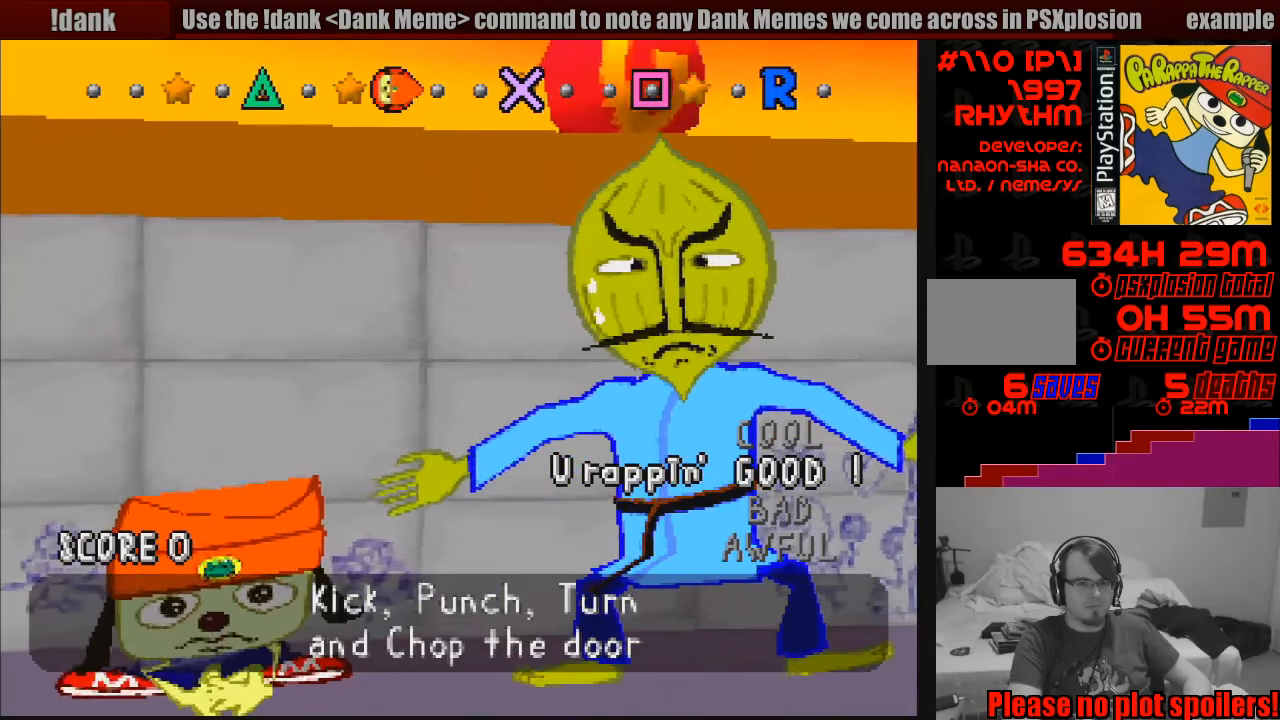
{"buttons": ["L1"], "events": [[50, "L1", "down"], [167, "L1", "up"], [483, "L1", "down"]]}
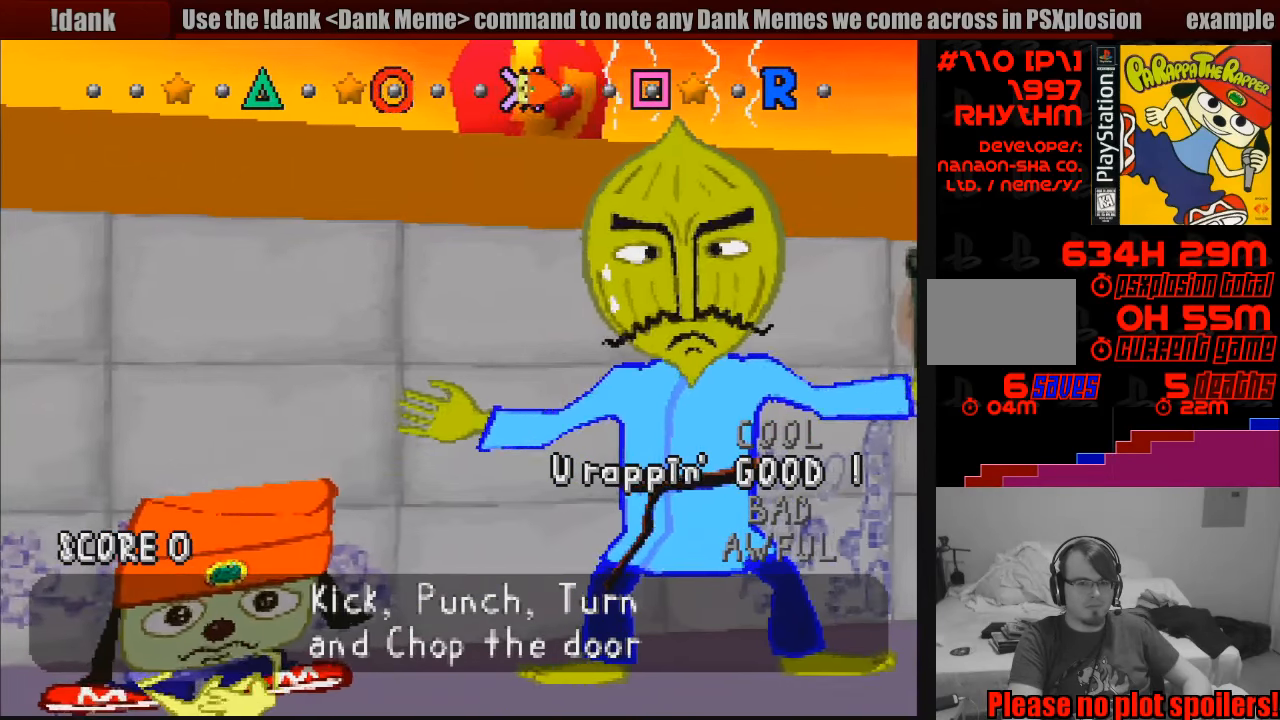
{"buttons": ["L1"], "events": [[117, "L1", "up"], [483, "L1", "down"]]}
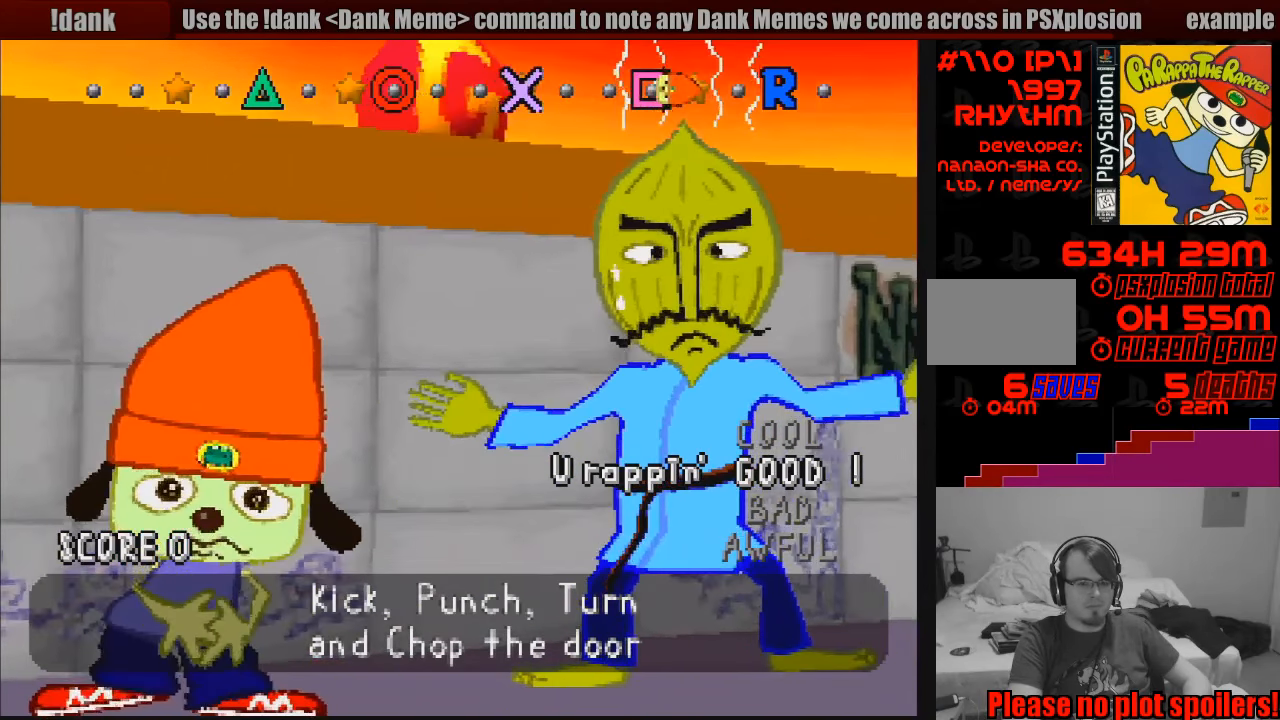
{"buttons": [], "events": [[117, "L1", "up"]]}
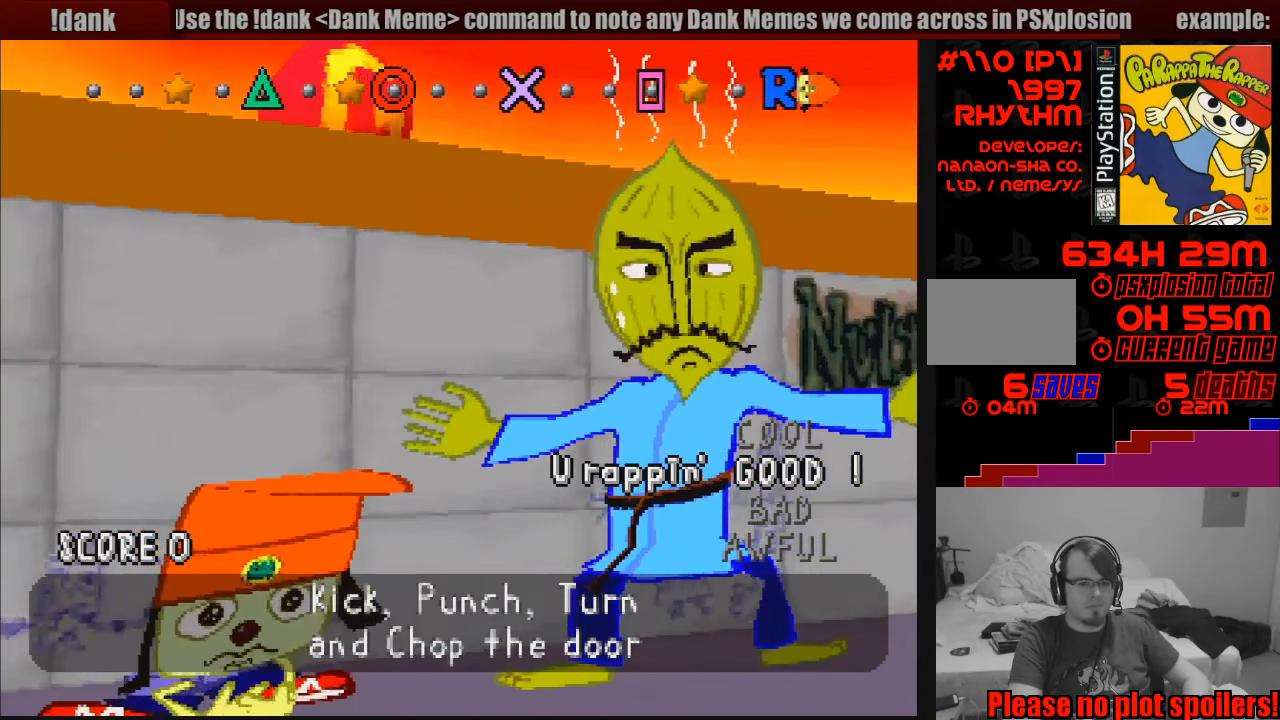
{"buttons": [], "events": []}
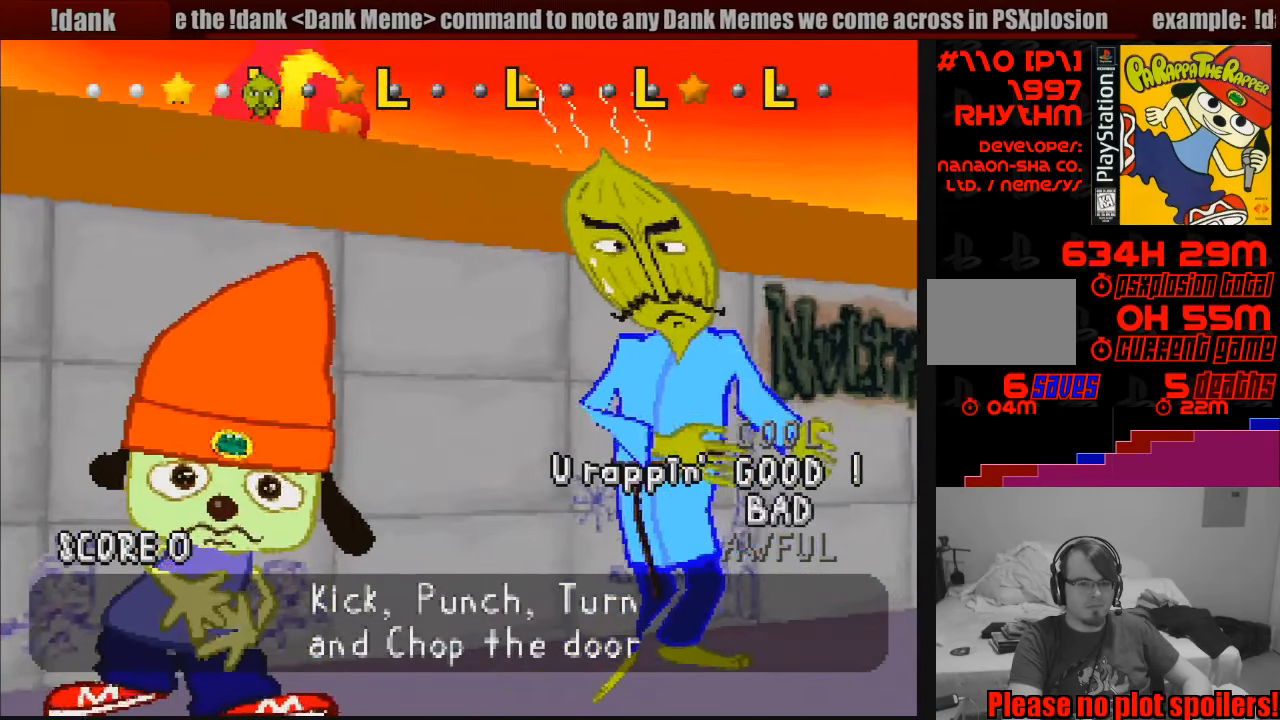
{"buttons": [], "events": []}
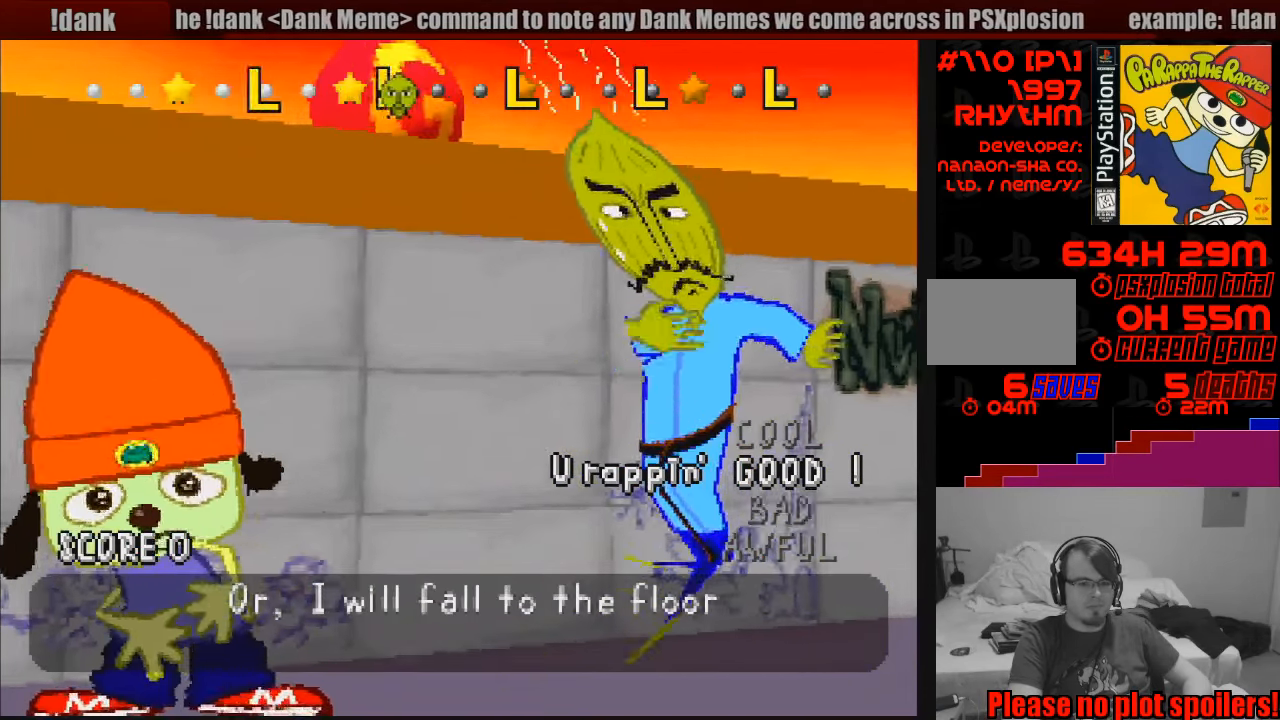
{"buttons": [], "events": []}
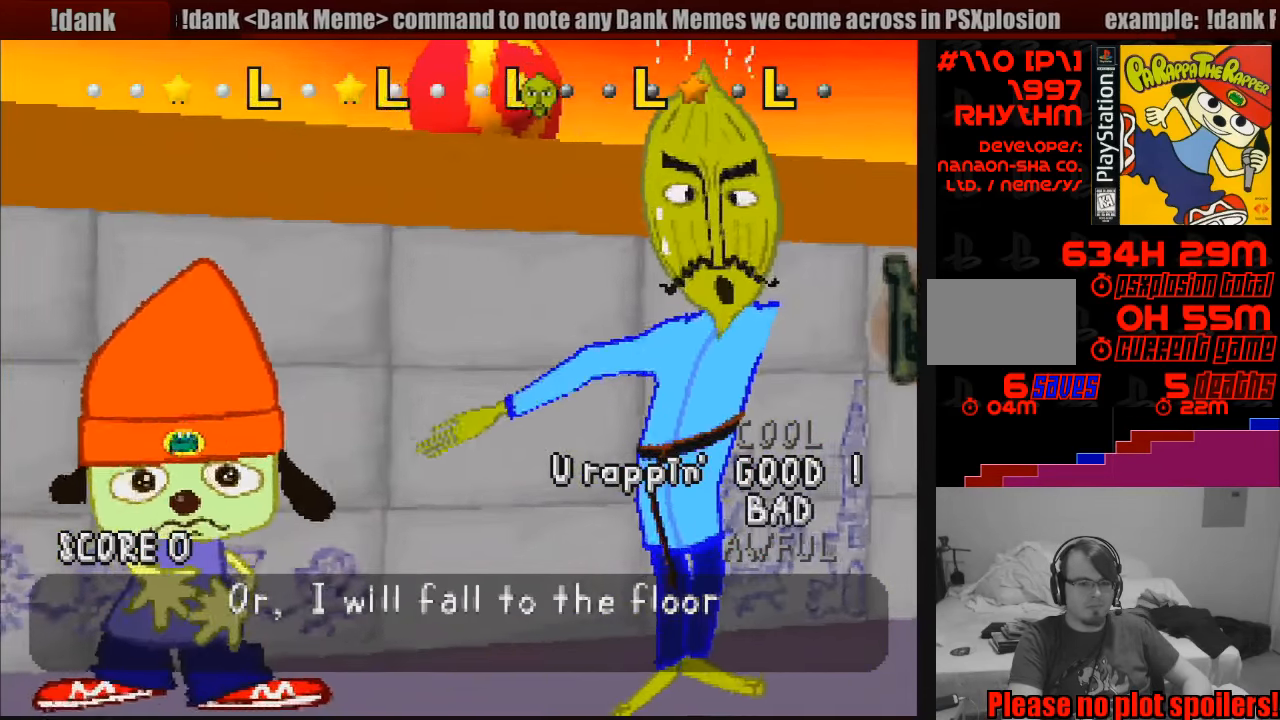
{"buttons": [], "events": []}
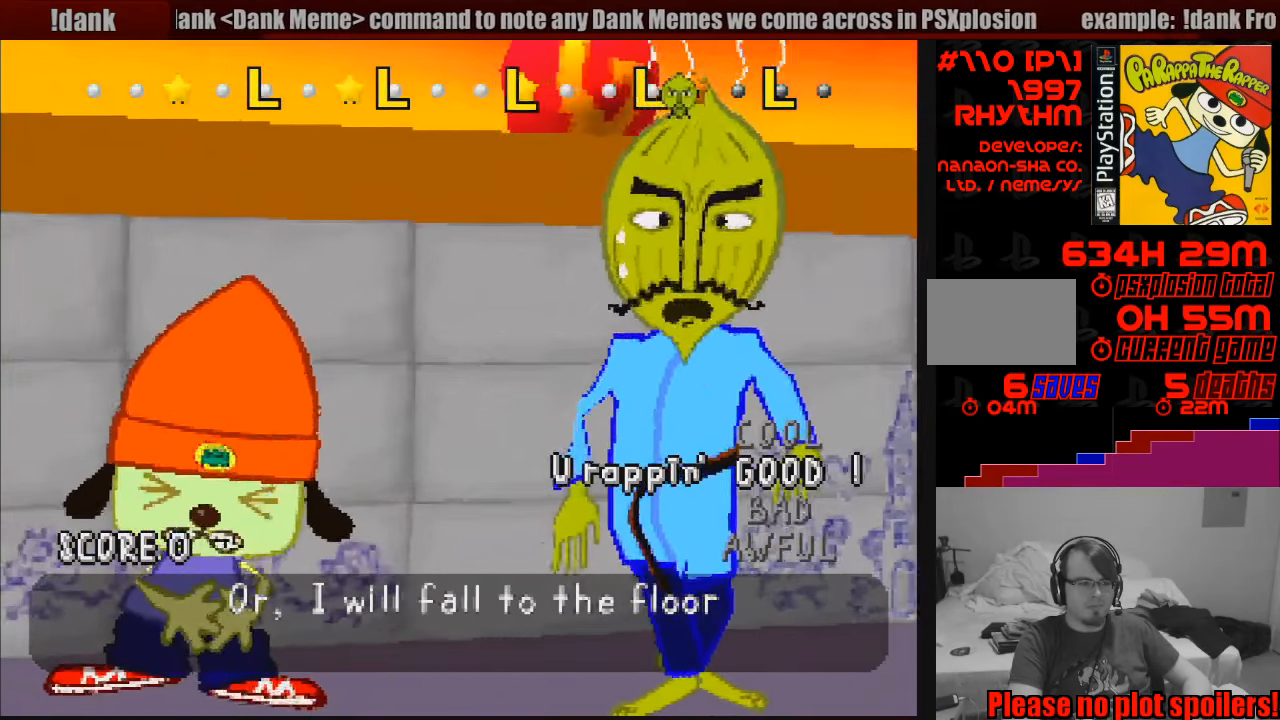
{"buttons": [], "events": []}
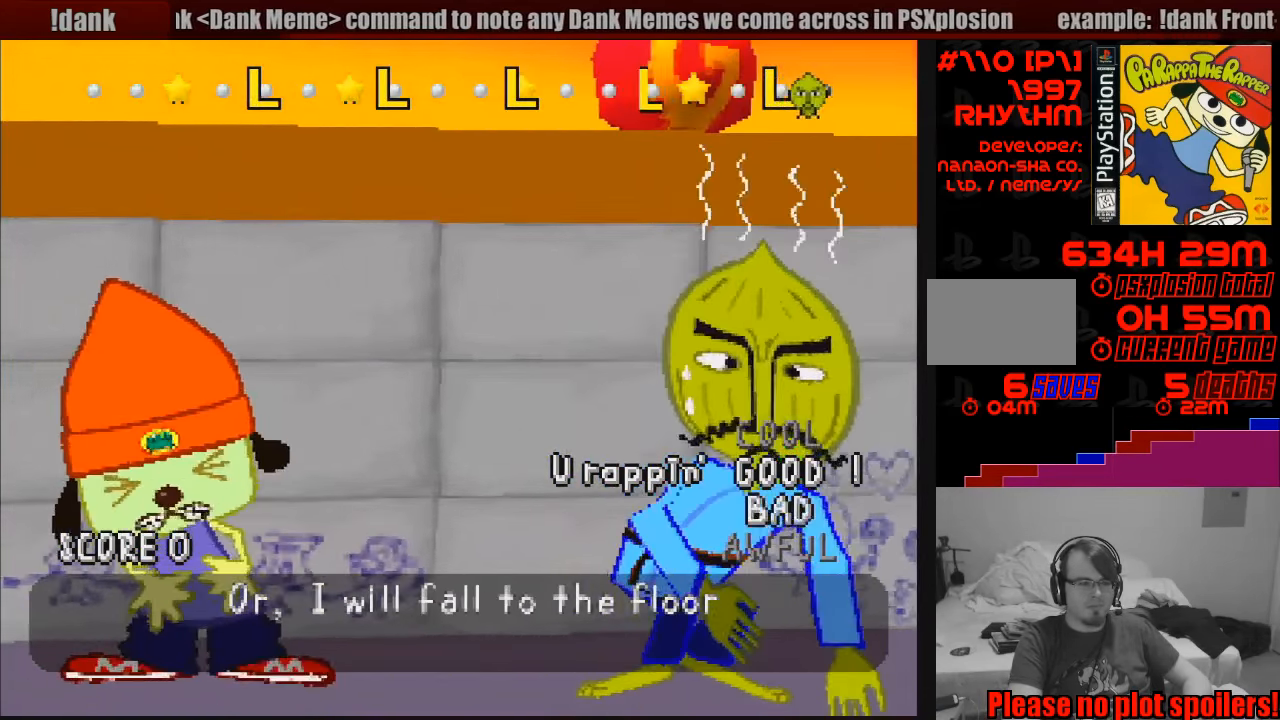
{"buttons": [], "events": []}
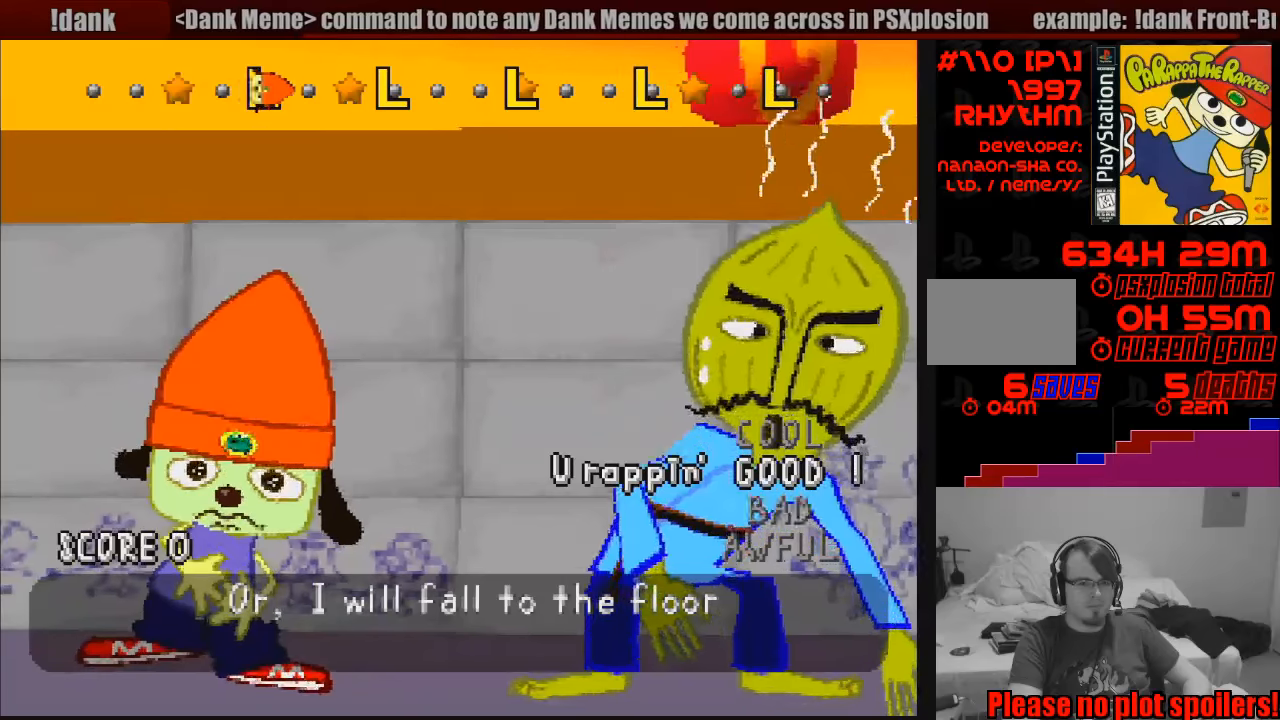
{"buttons": ["L1"], "events": [[33, "L1", "down"], [100, "L1", "up"], [250, "L1", "down"], [317, "L1", "up"], [467, "L1", "down"]]}
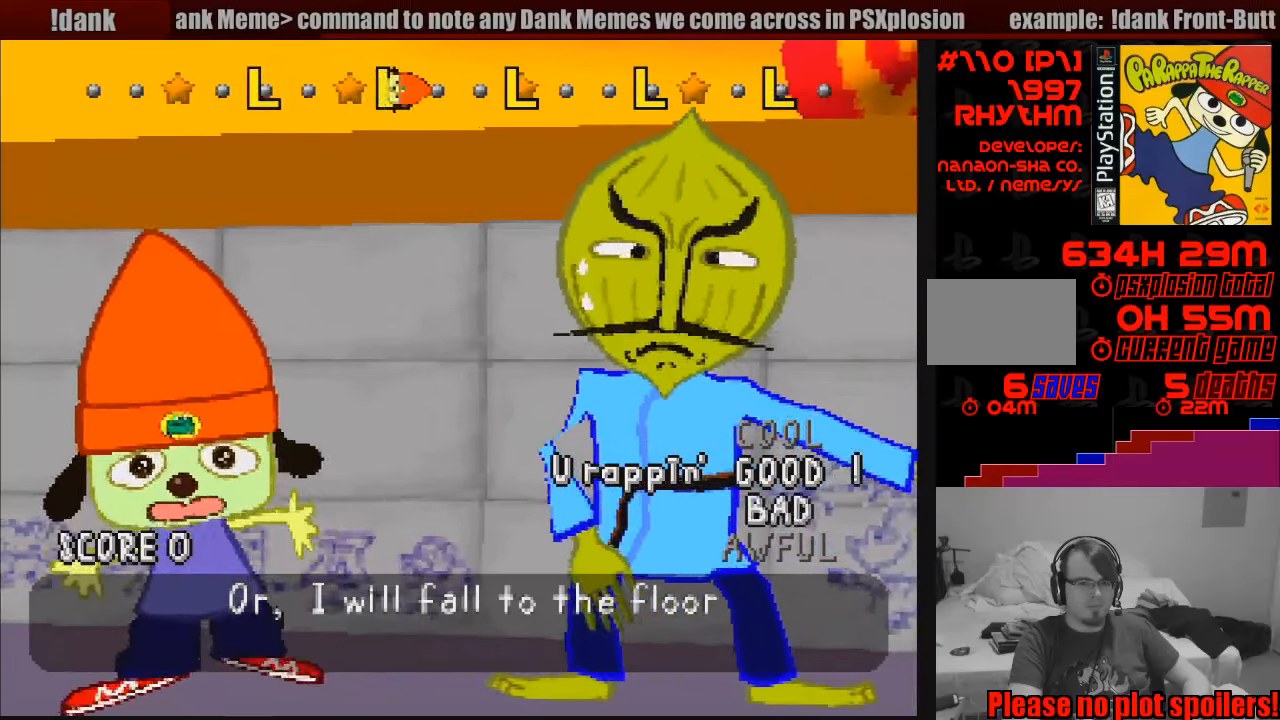
{"buttons": ["R1"], "events": [[33, "L1", "up"], [317, "R1", "down"], [400, "R1", "up"], [500, "R1", "down"]]}
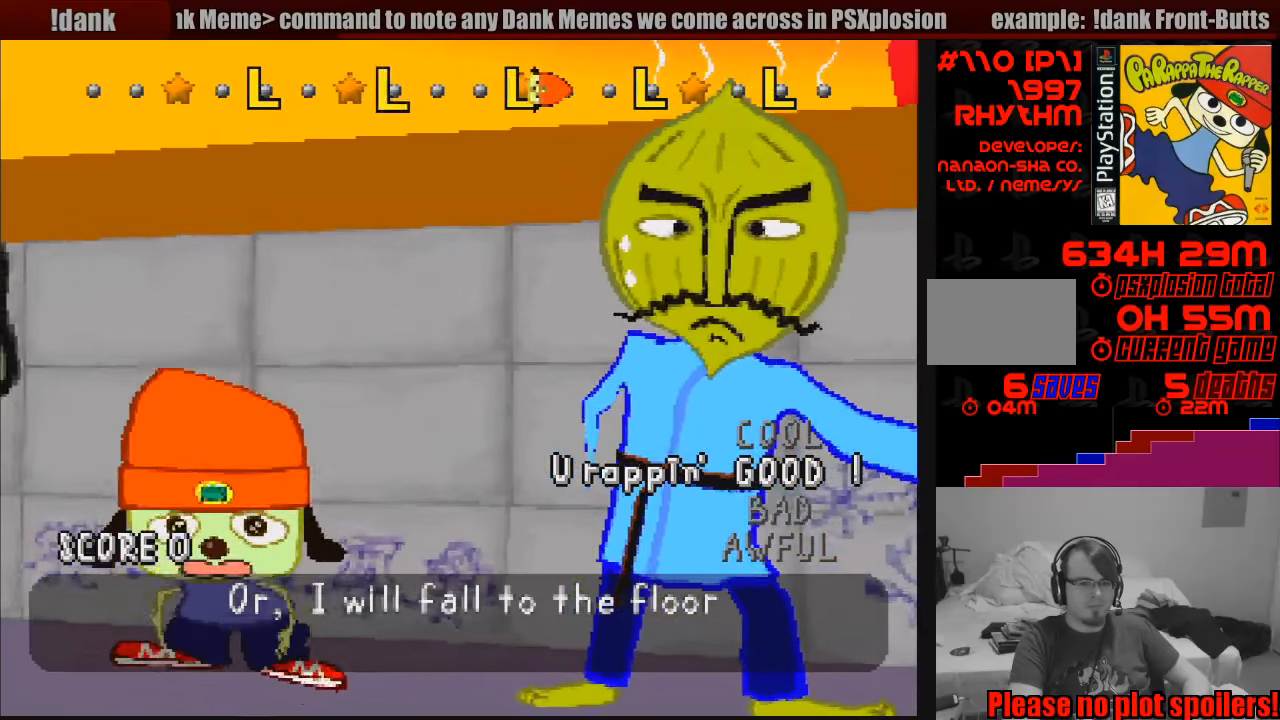
{"buttons": ["R1"], "events": [[50, "R1", "up"], [150, "R1", "down"], [217, "R1", "up"], [300, "R1", "down"], [383, "R1", "up"], [467, "R1", "down"]]}
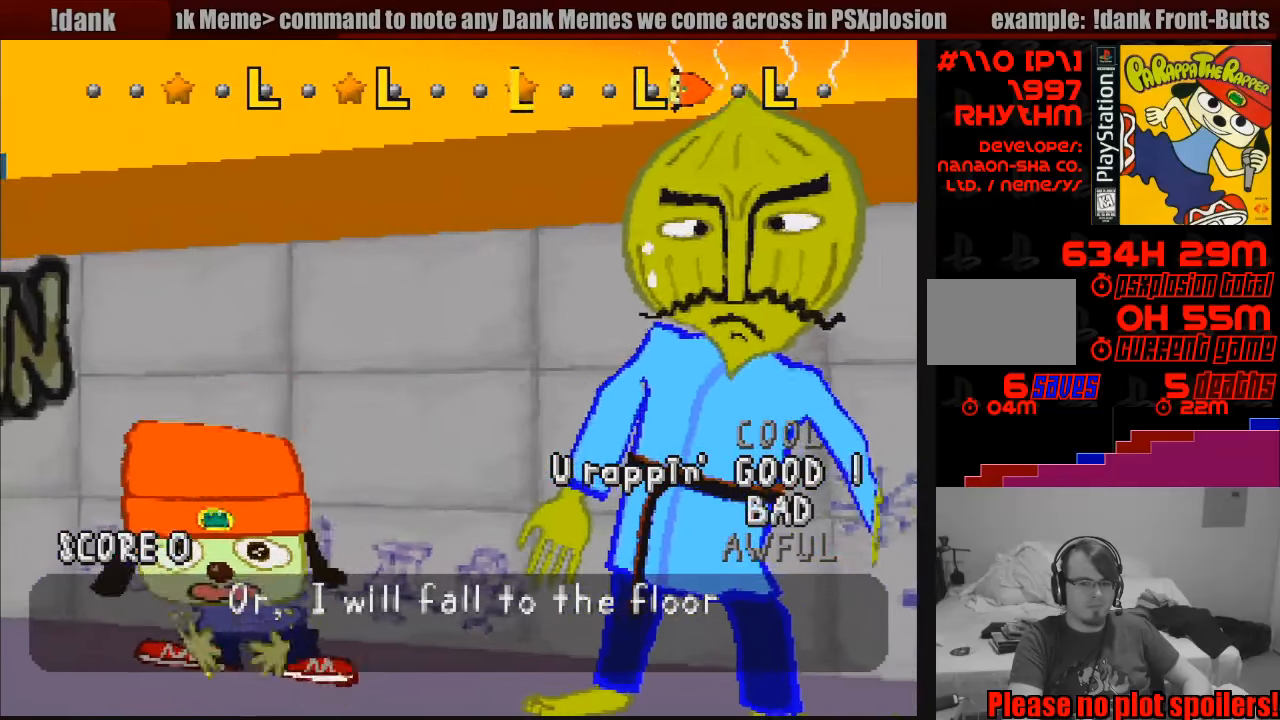
{"buttons": ["R1"], "events": [[17, "R1", "up"], [133, "R1", "down"], [167, "R1", "up"], [300, "R1", "down"], [333, "R1", "up"], [433, "R1", "down"]]}
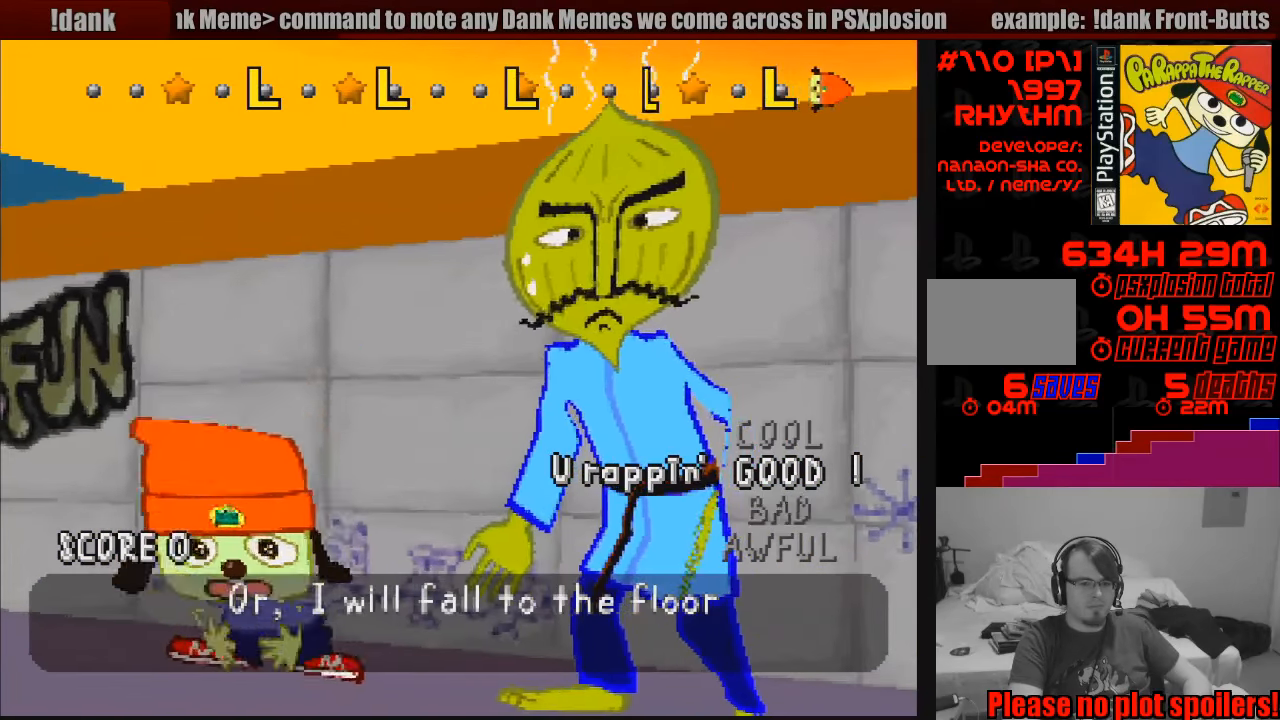
{"buttons": [], "events": [[17, "R1", "up"]]}
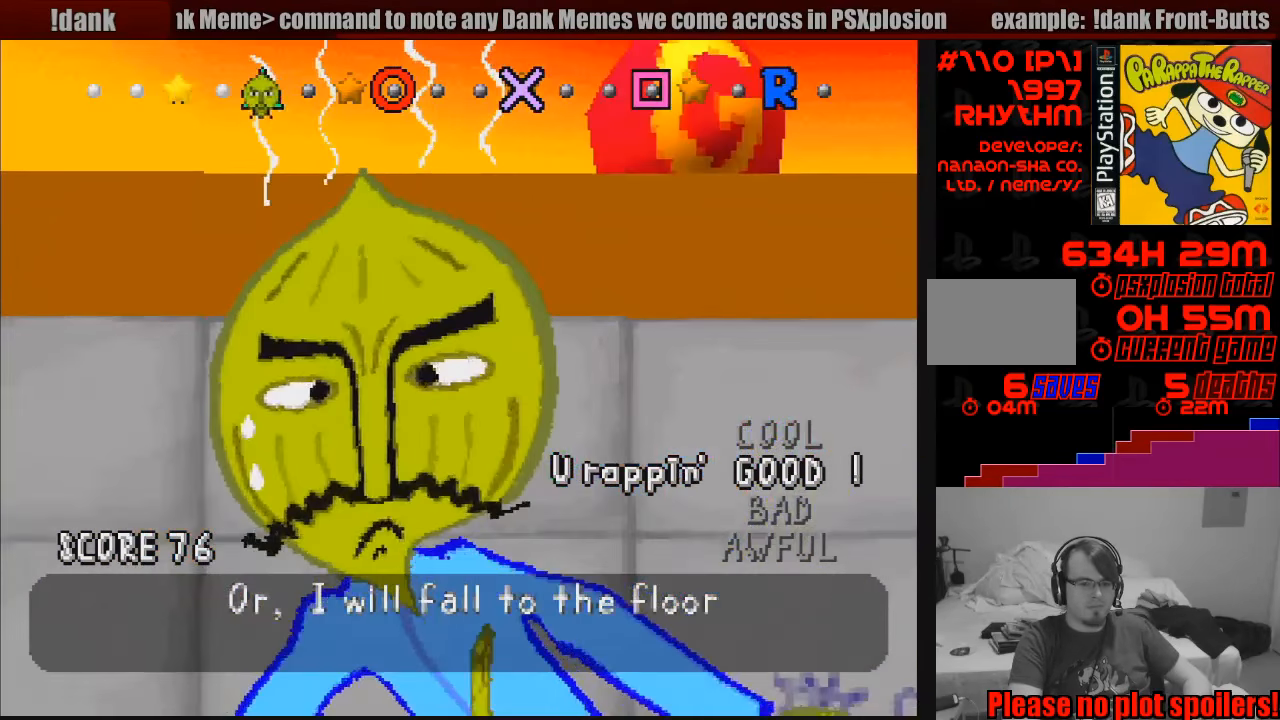
{"buttons": [], "events": []}
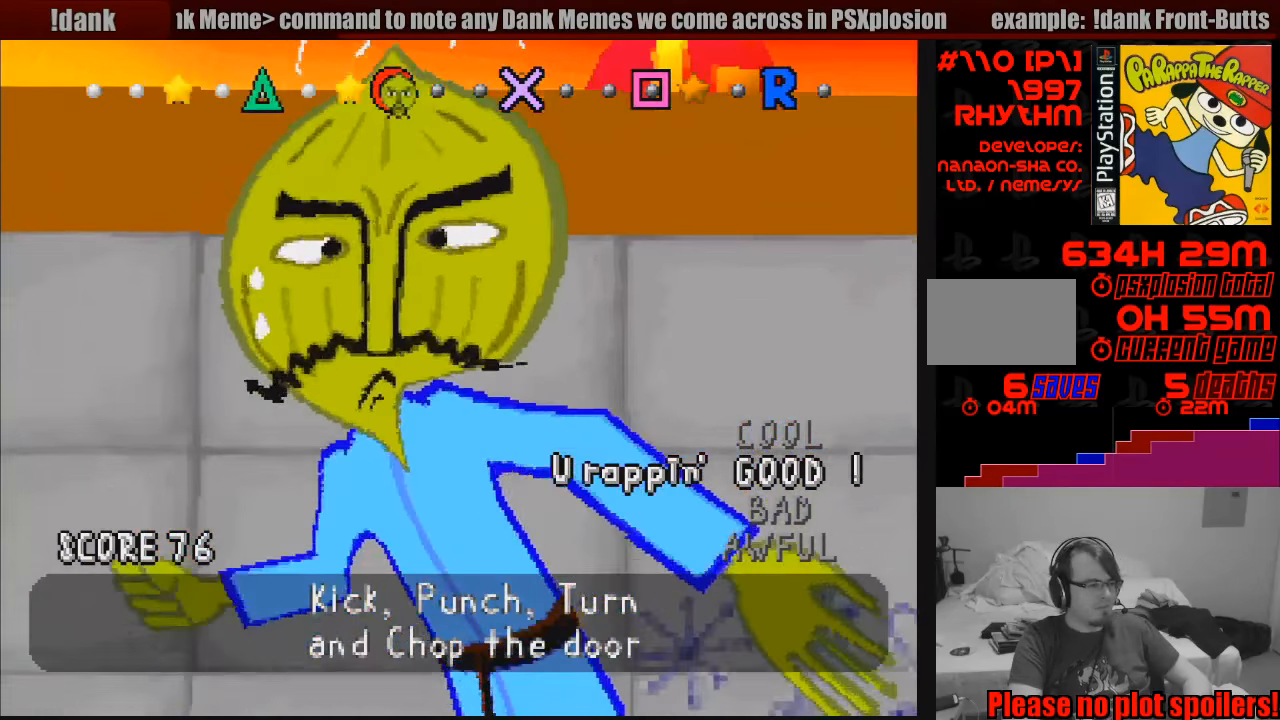
{"buttons": [], "events": []}
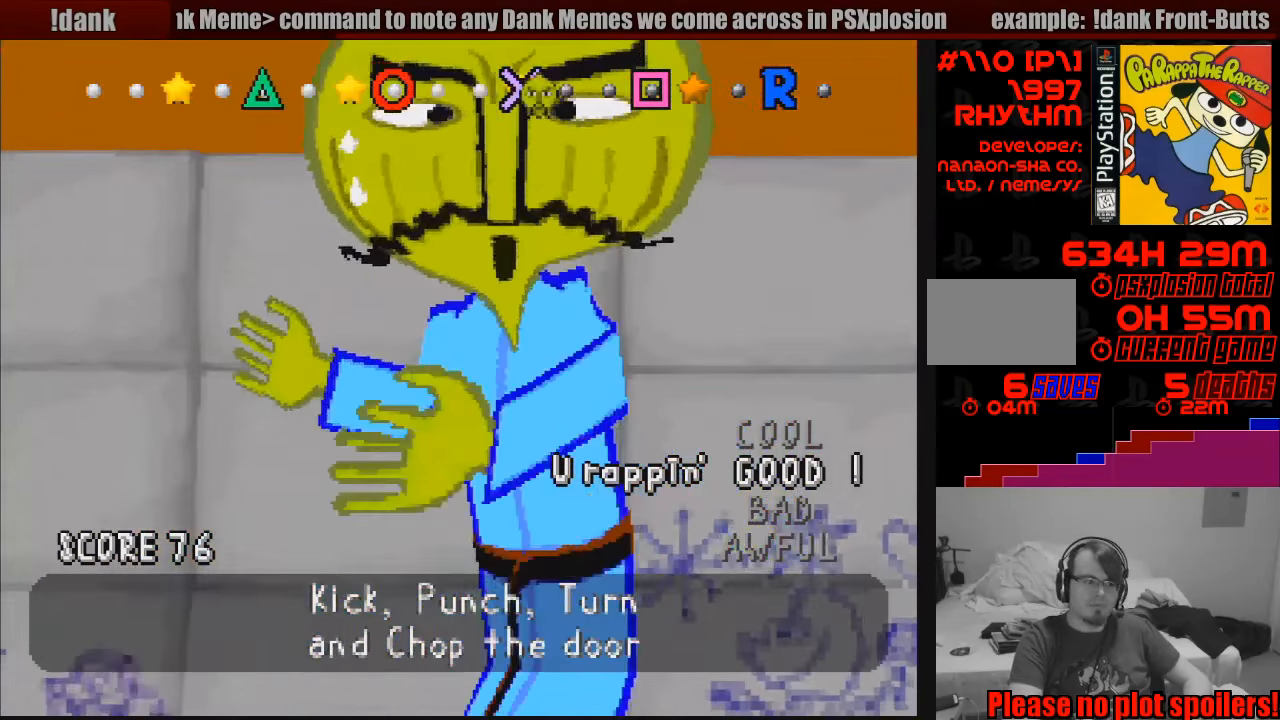
{"buttons": [], "events": []}